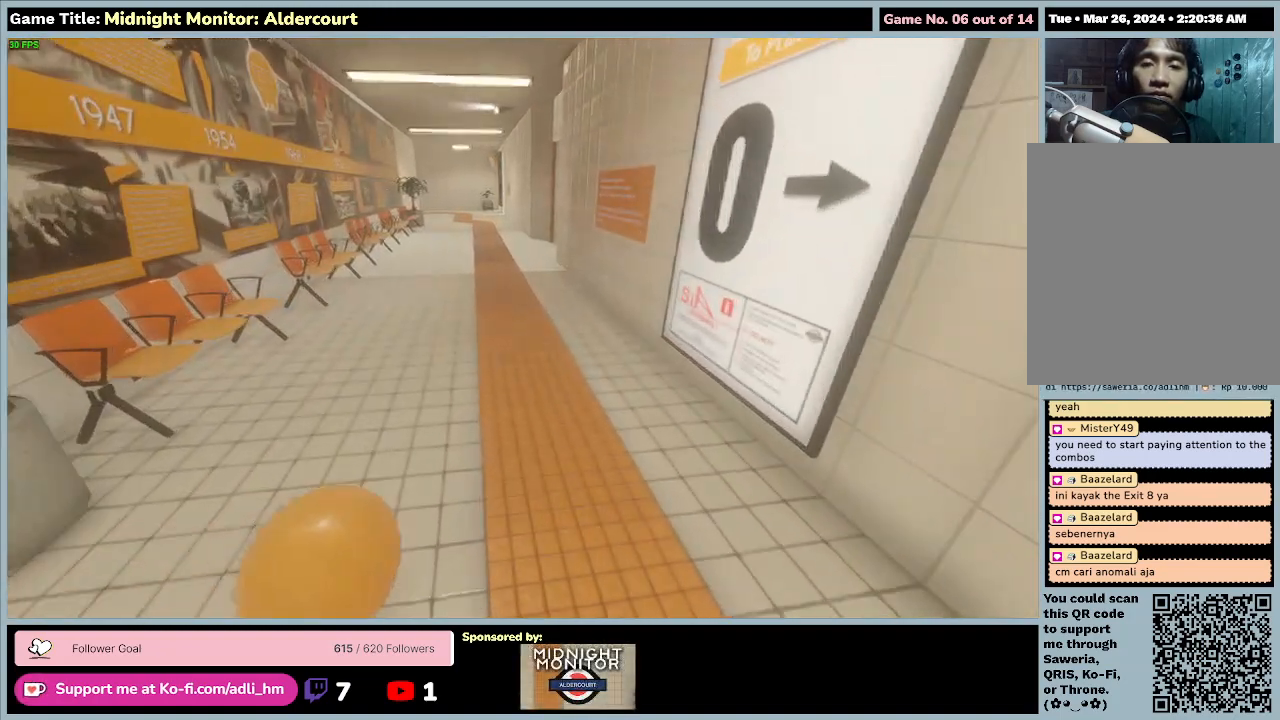
Gameplay with keyboard; each line is a JSON object with the keys held at the frame after it. "events" lists presses ("down") and releases ("up") of "0", "1", "2", "3", "4", "5", "6", "7", "8", "9", "a", "alt", "b", "c", "caps_lock", "ctrl", "d", "down", "e", "escape", "f", "f1", "f2", "f3", "f4", "f5", "f6", "f7", "f8", "g", "h", "i", "j", "k", "l", "left", "m", "n", "o", "p", "q", "r", "return", "right", "s", "shift", "space", "t", "tab", "tilde", "u", "up", "v", "w", "x", "y" and "z" between this image and that frame as [ms after this image, input, new state], when the widget could be followed in between. No other keys are recorded. Mouse input is not recorded.
{"keys": ["a", "s"], "events": [[100, "w", "up"], [233, "s", "down"], [400, "a", "down"]]}
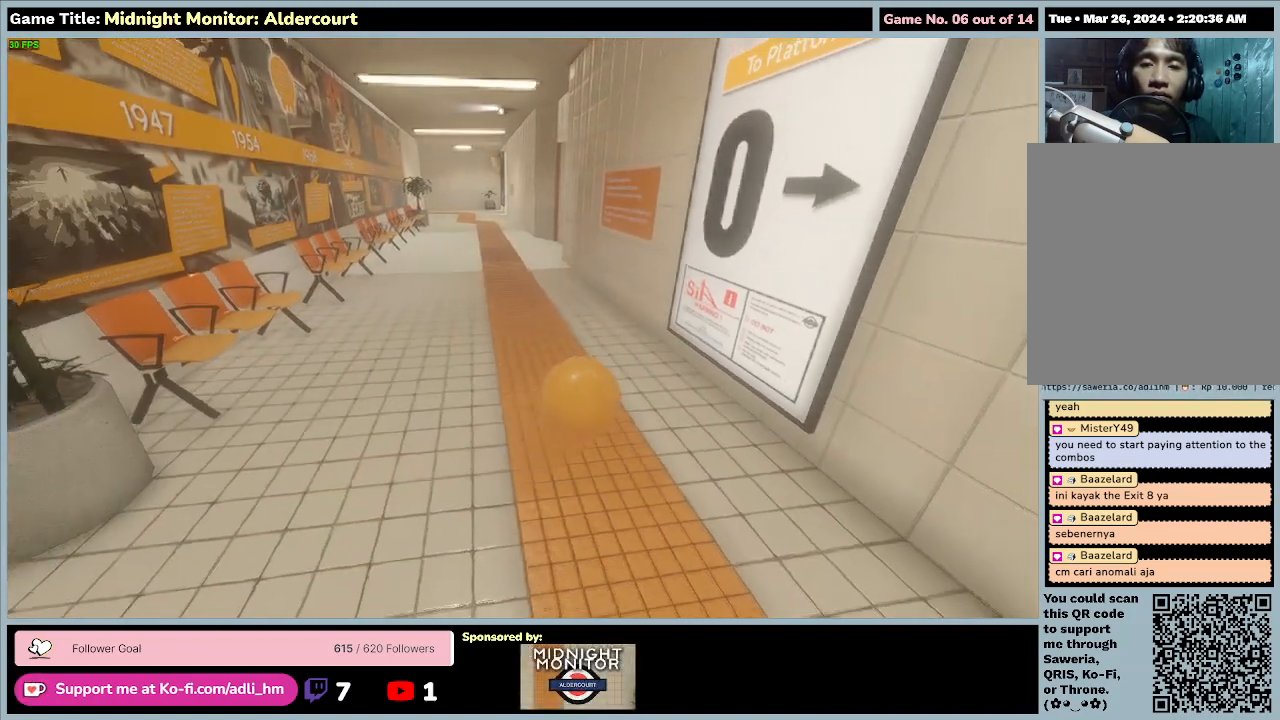
{"keys": ["a"], "events": [[333, "s", "up"]]}
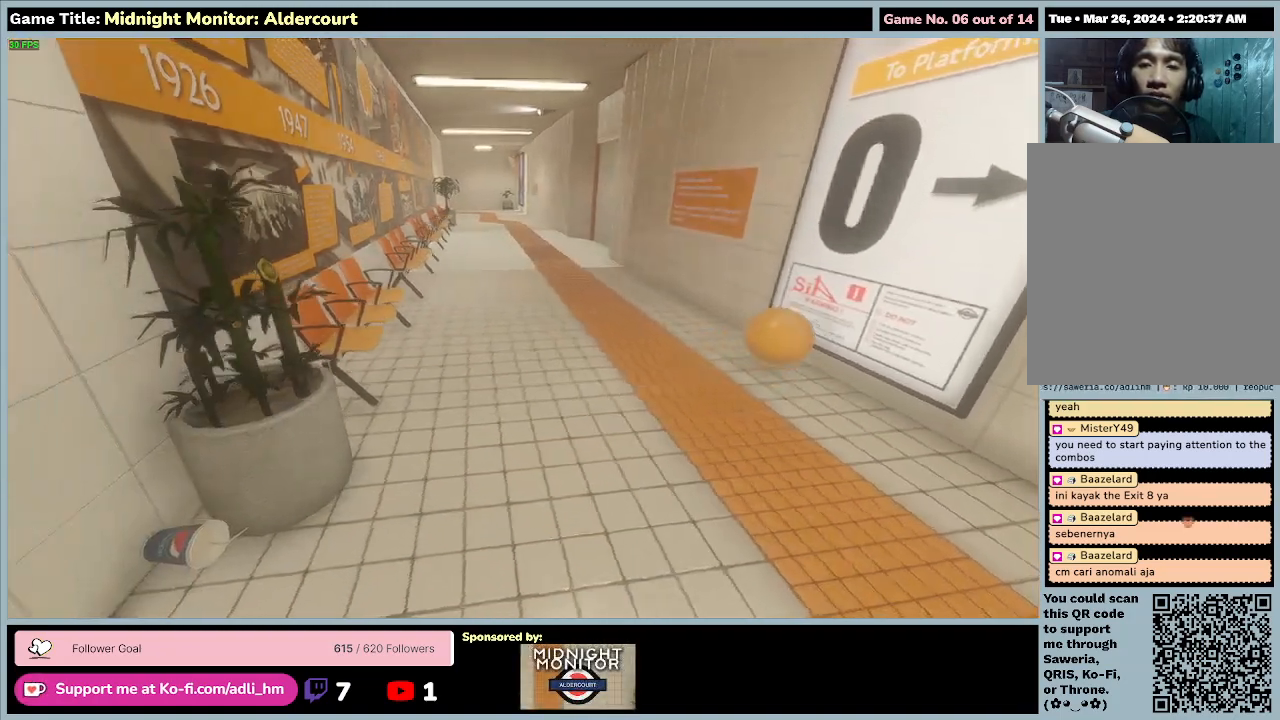
{"keys": ["a", "w"], "events": [[233, "w", "down"]]}
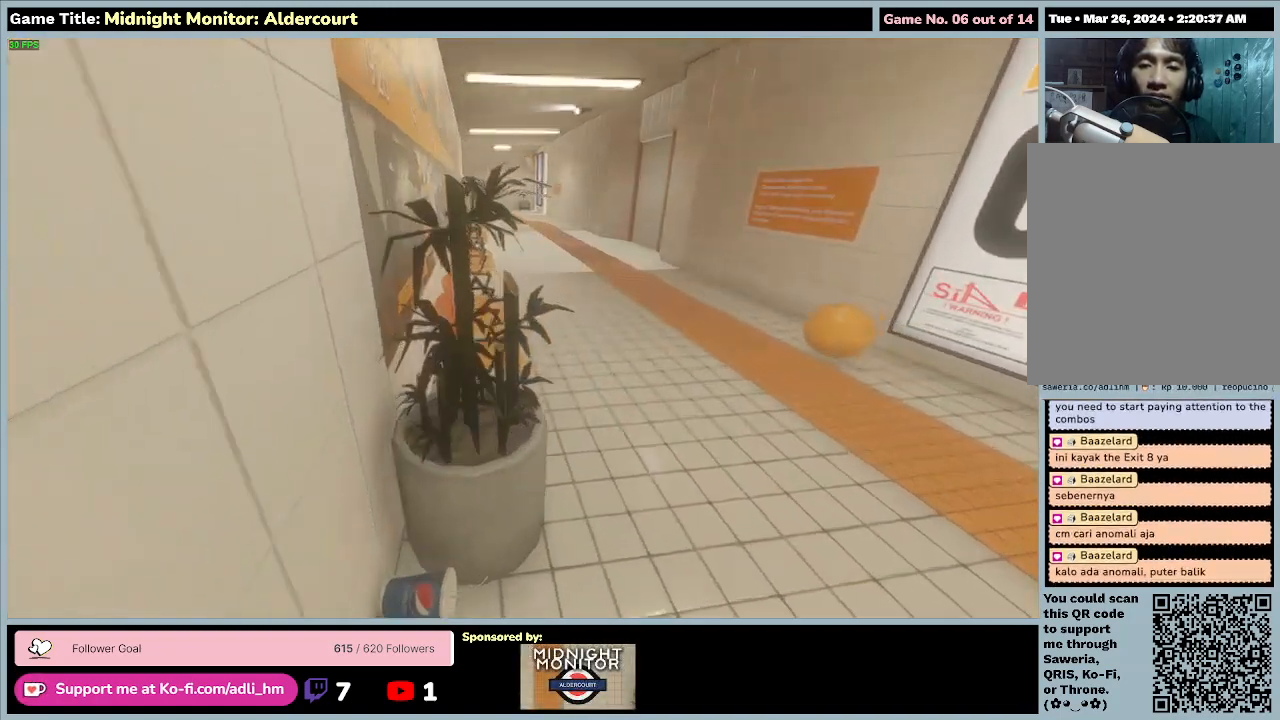
{"keys": ["w"], "events": [[133, "a", "up"]]}
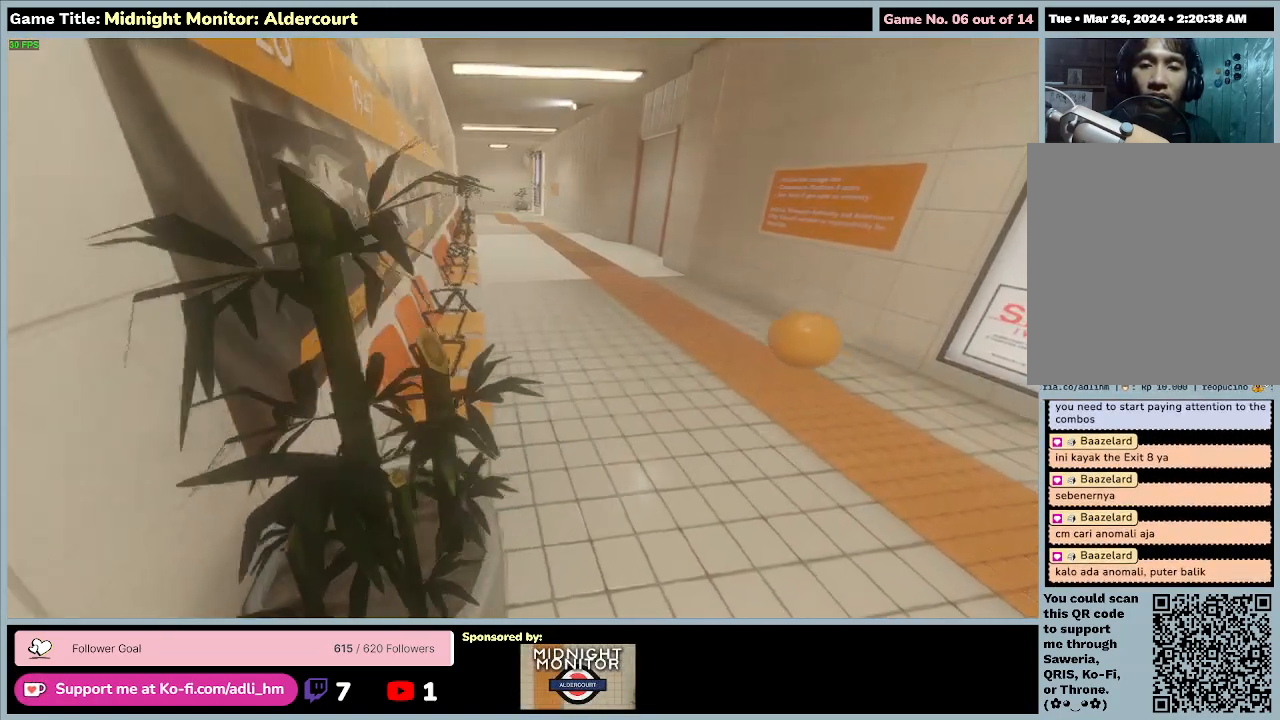
{"keys": ["w"], "events": []}
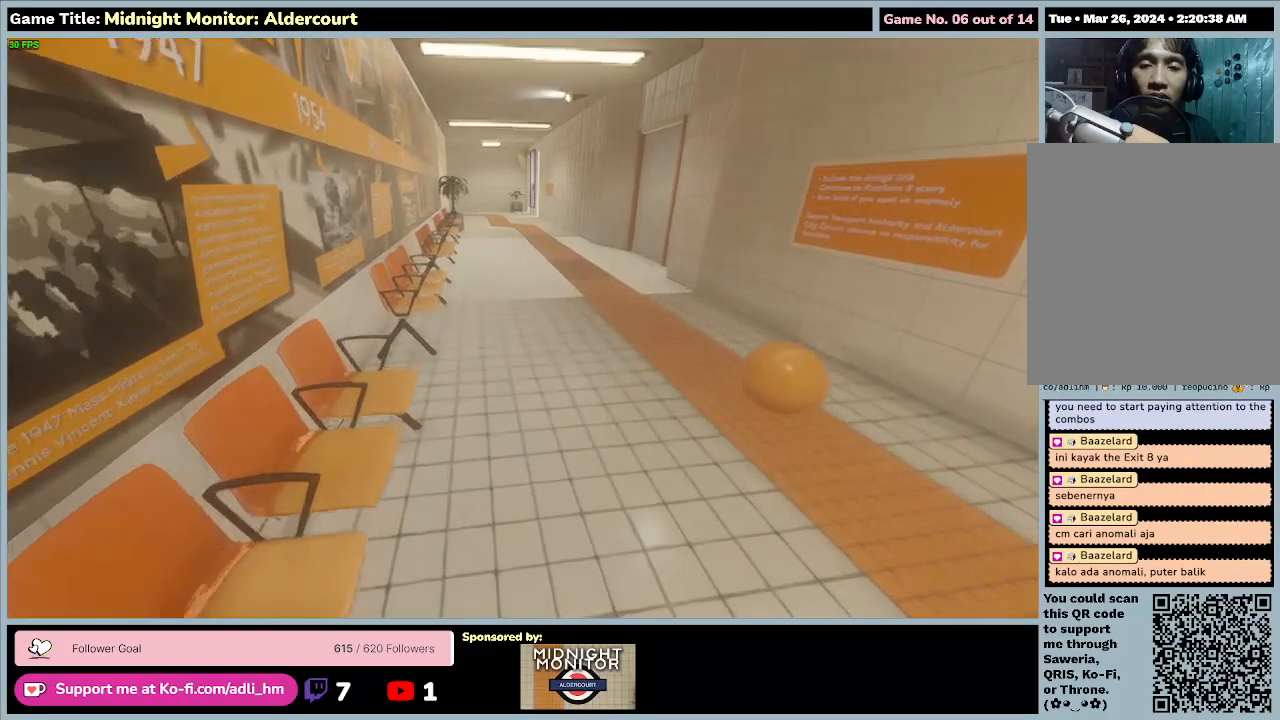
{"keys": ["d", "w"], "events": [[400, "d", "down"]]}
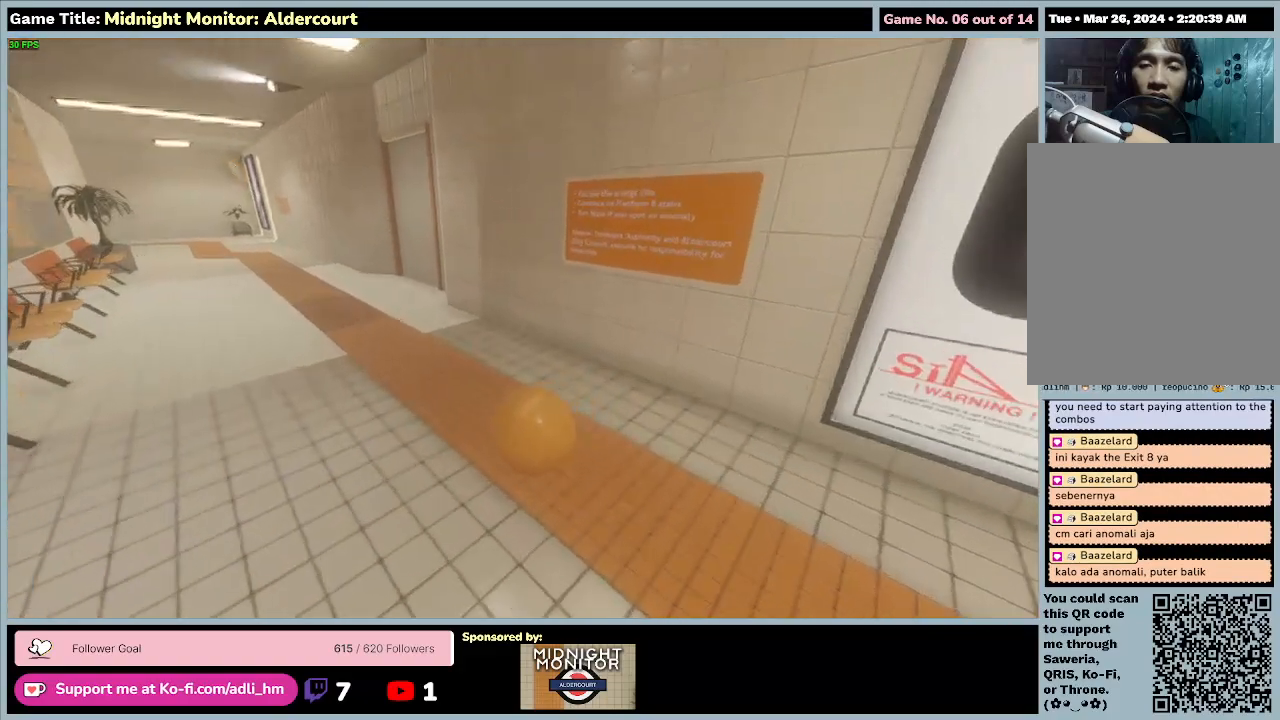
{"keys": ["d", "w"], "events": []}
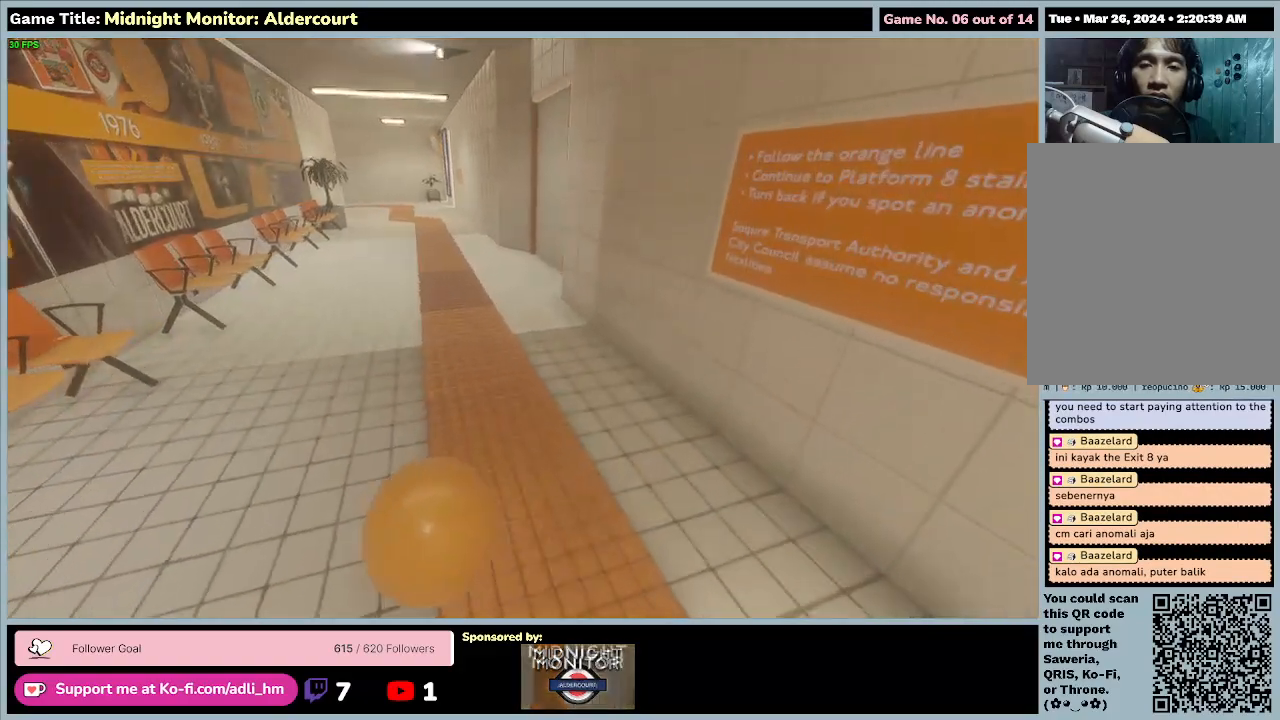
{"keys": ["w"], "events": [[133, "d", "up"]]}
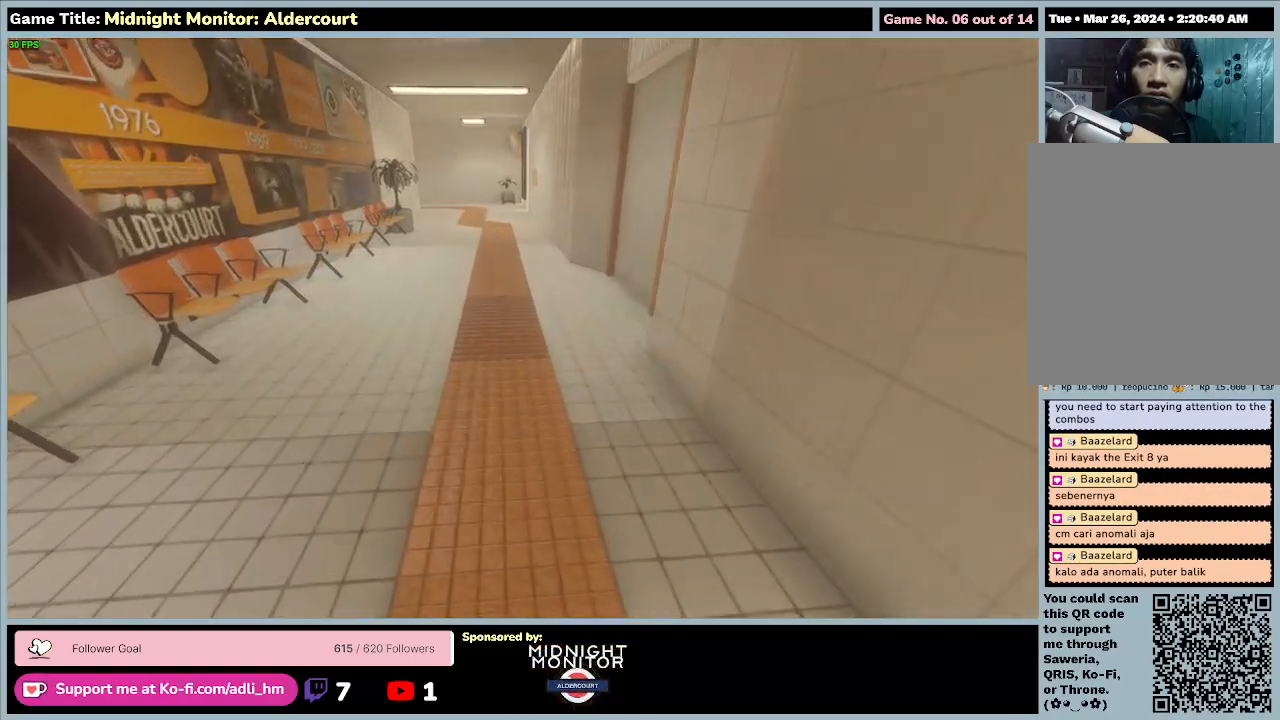
{"keys": ["s"], "events": [[33, "a", "down"], [400, "w", "up"], [467, "s", "down"], [500, "a", "up"]]}
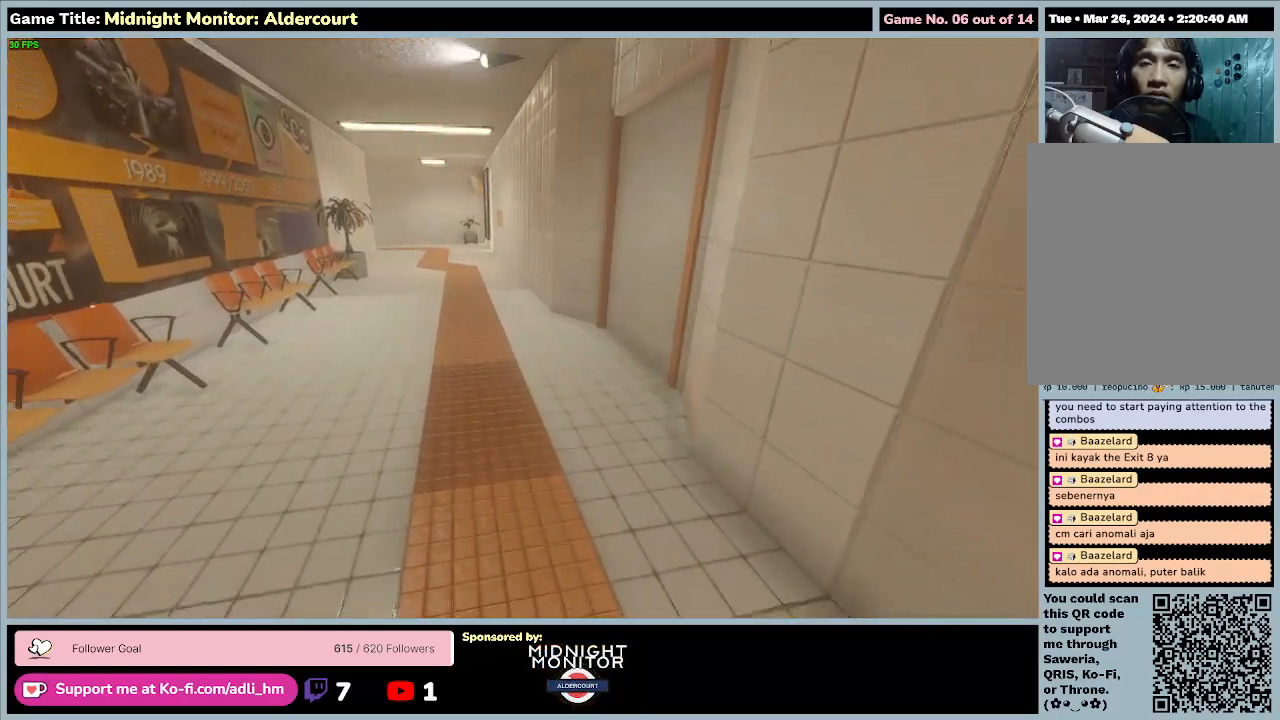
{"keys": ["a", "s"], "events": [[233, "a", "down"]]}
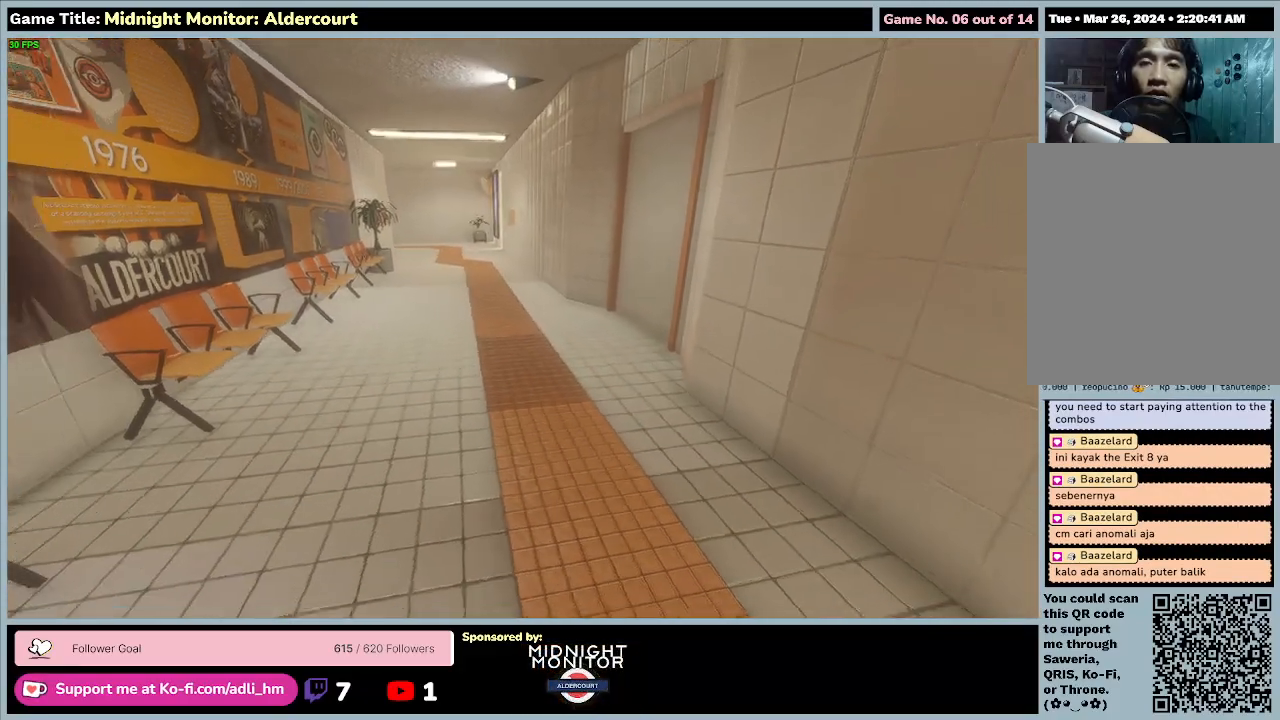
{"keys": ["a", "s", "w"], "events": [[467, "w", "down"]]}
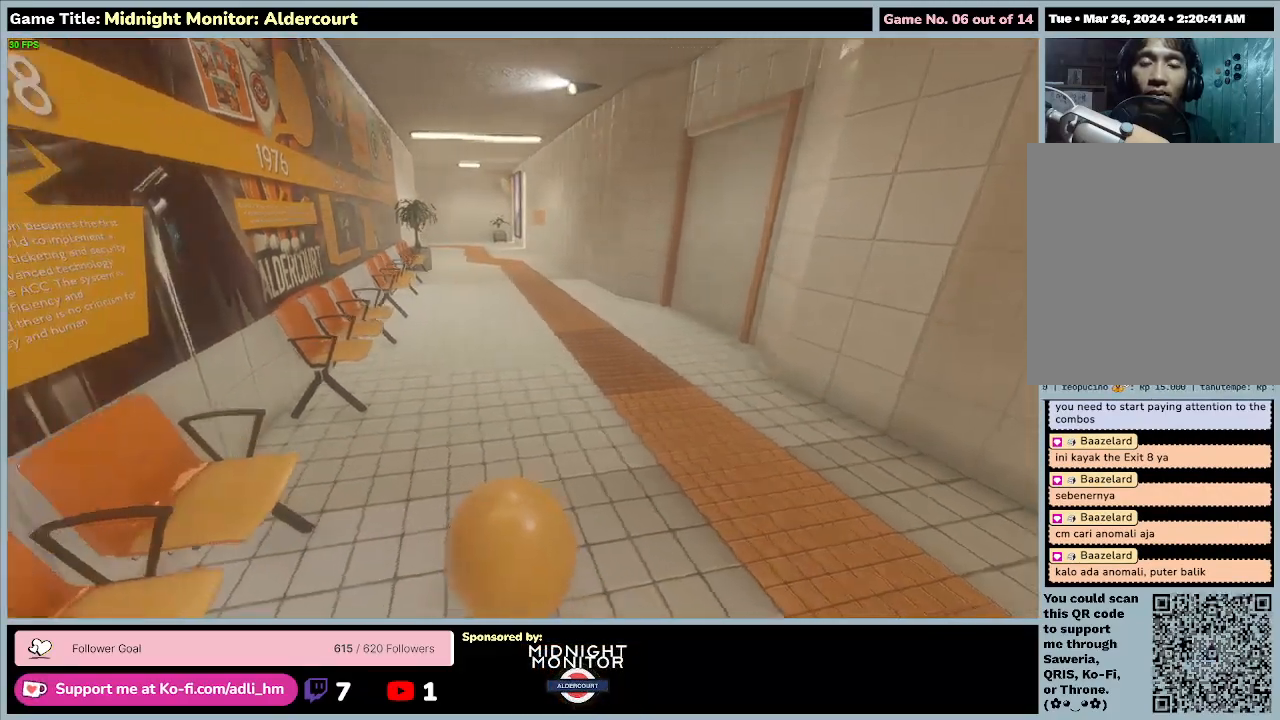
{"keys": ["w"], "events": [[33, "s", "up"], [167, "a", "up"]]}
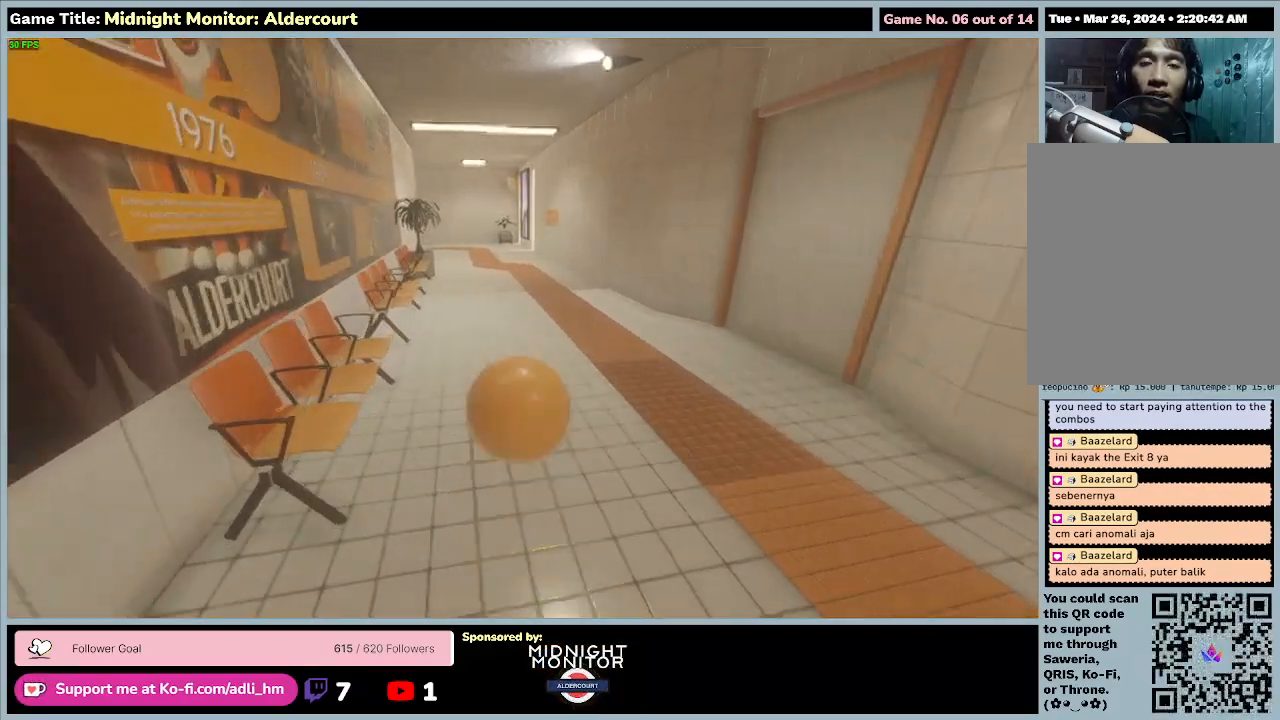
{"keys": ["w"], "events": []}
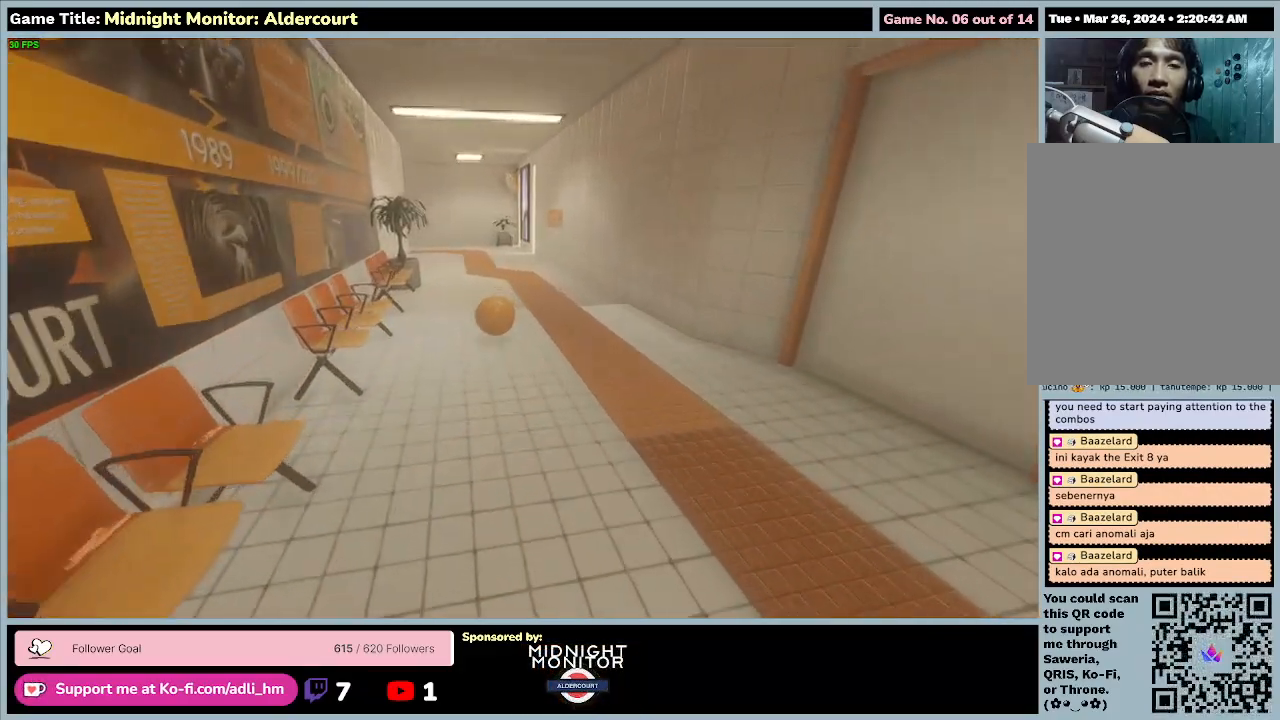
{"keys": ["w"], "events": []}
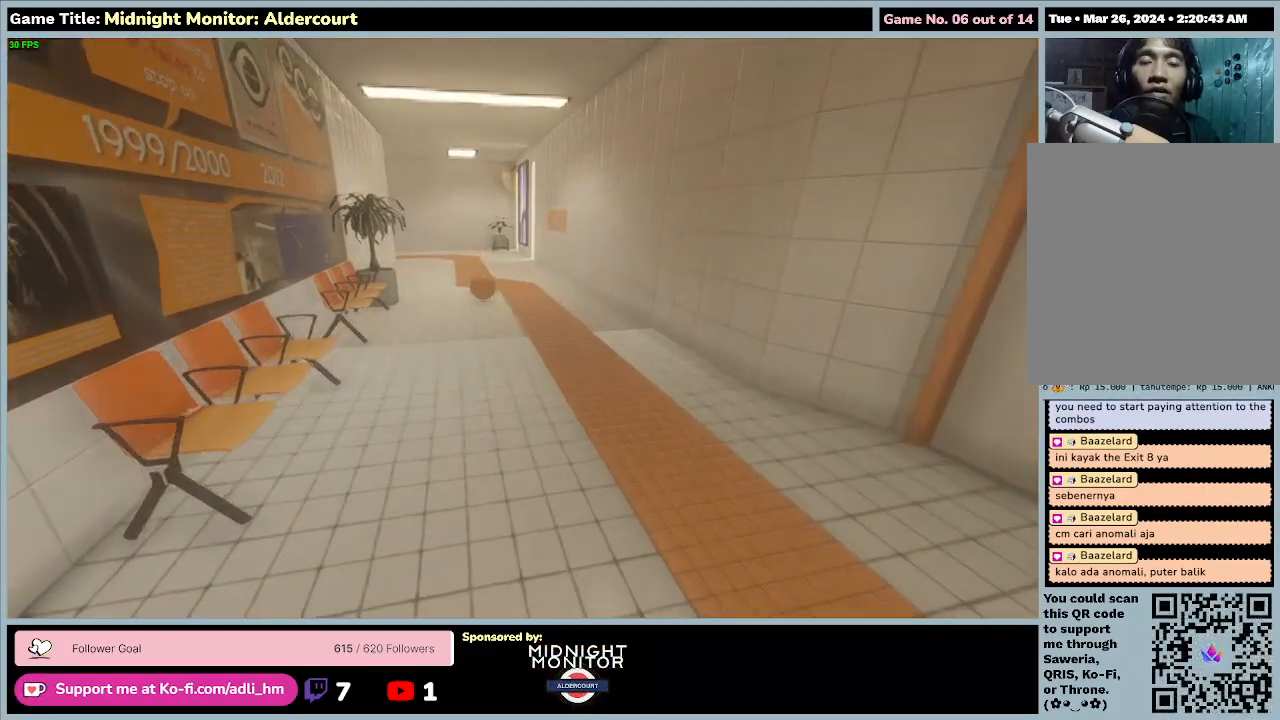
{"keys": ["w"], "events": []}
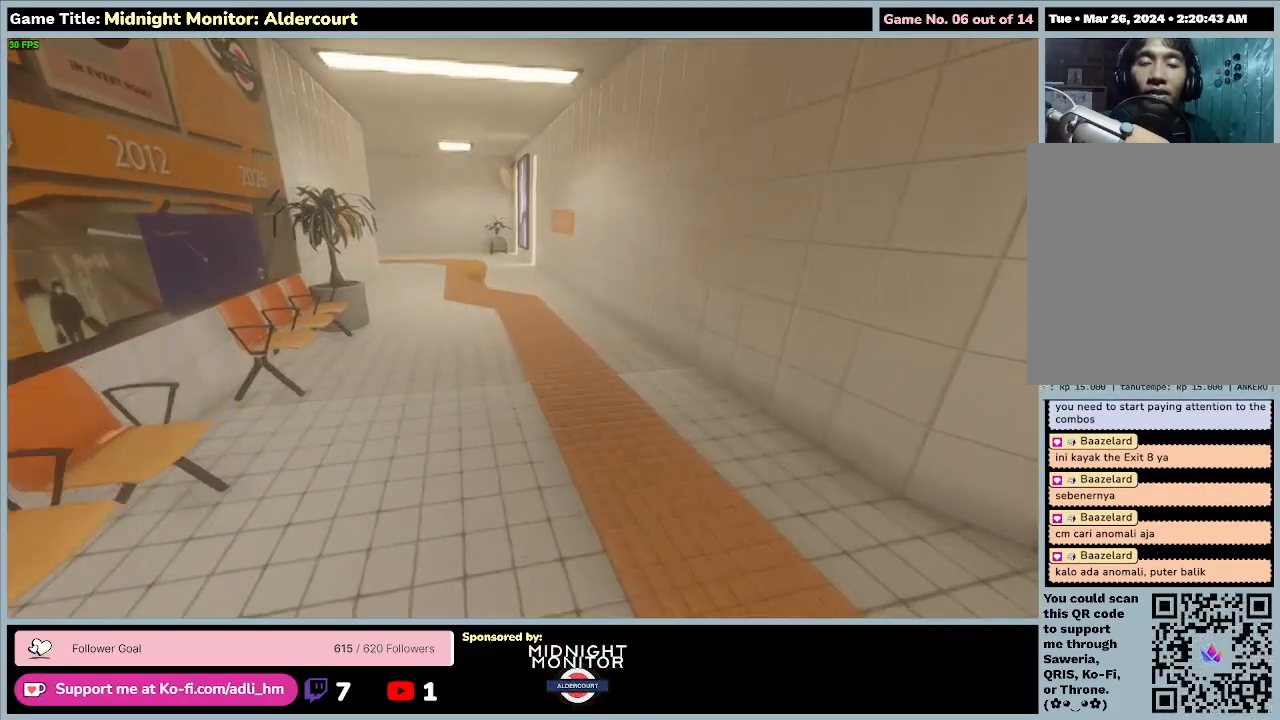
{"keys": ["w"], "events": []}
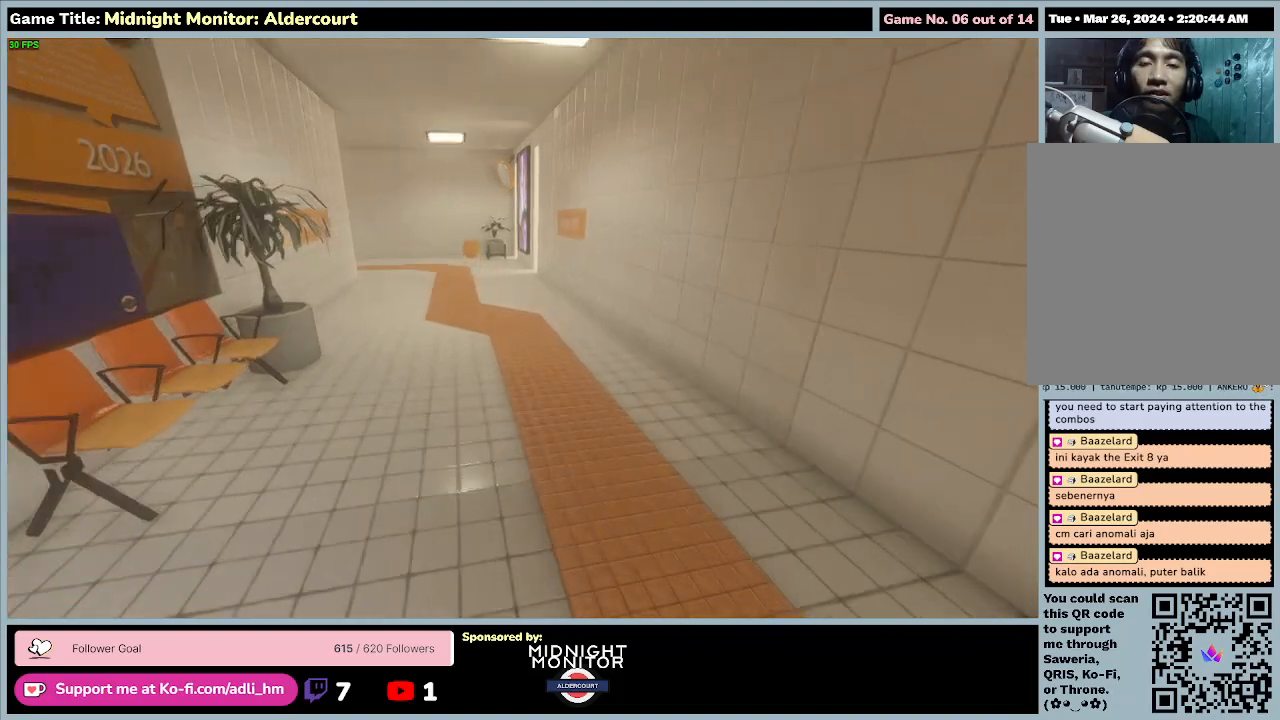
{"keys": ["w"], "events": []}
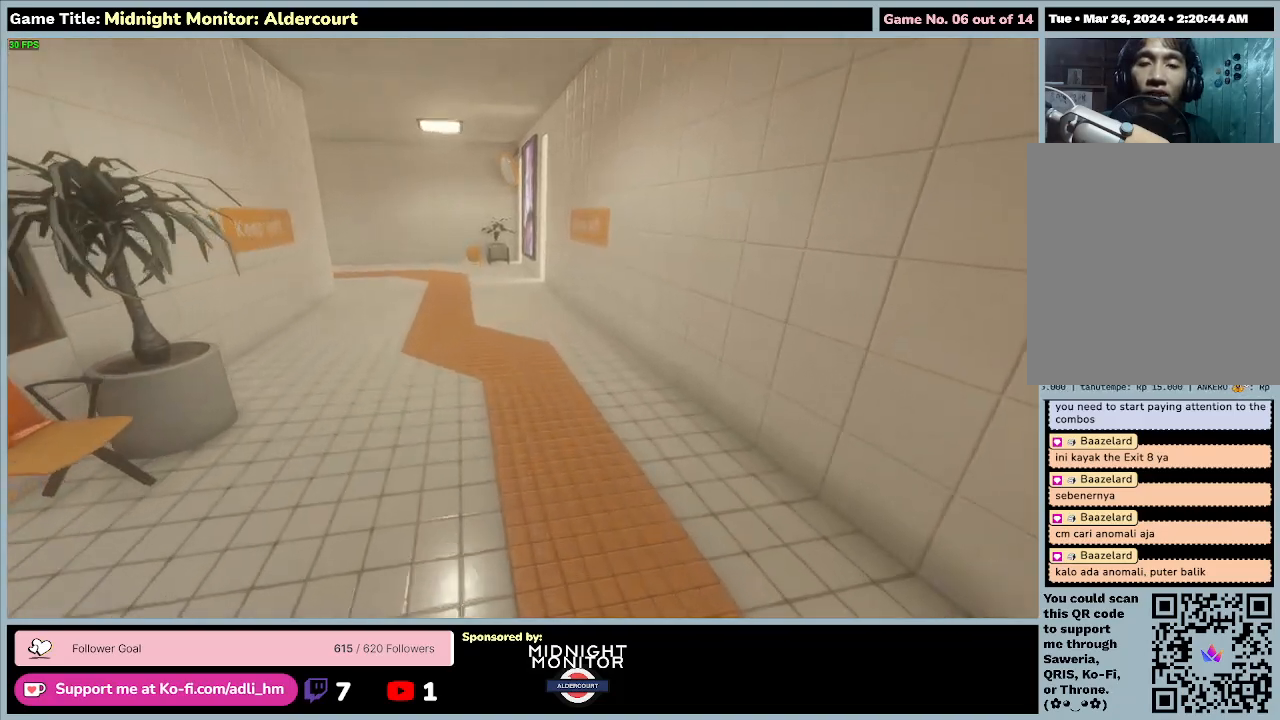
{"keys": ["w"], "events": []}
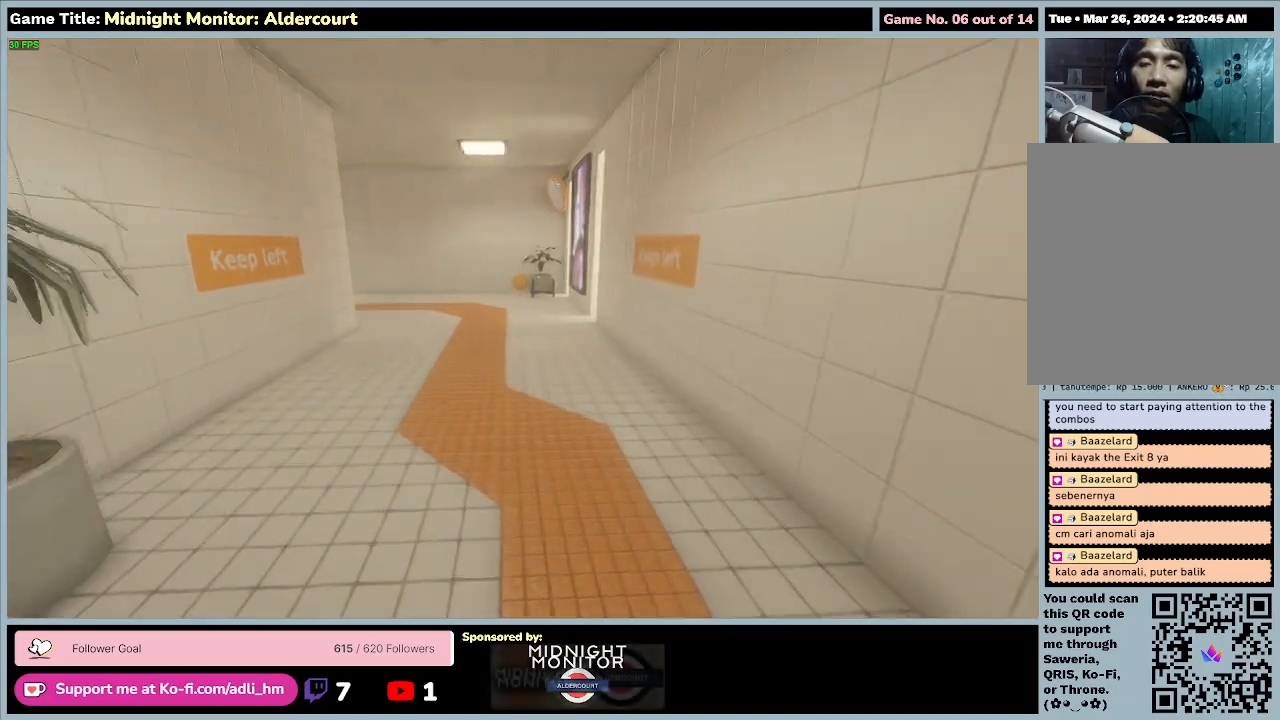
{"keys": ["d", "w"], "events": [[400, "d", "down"]]}
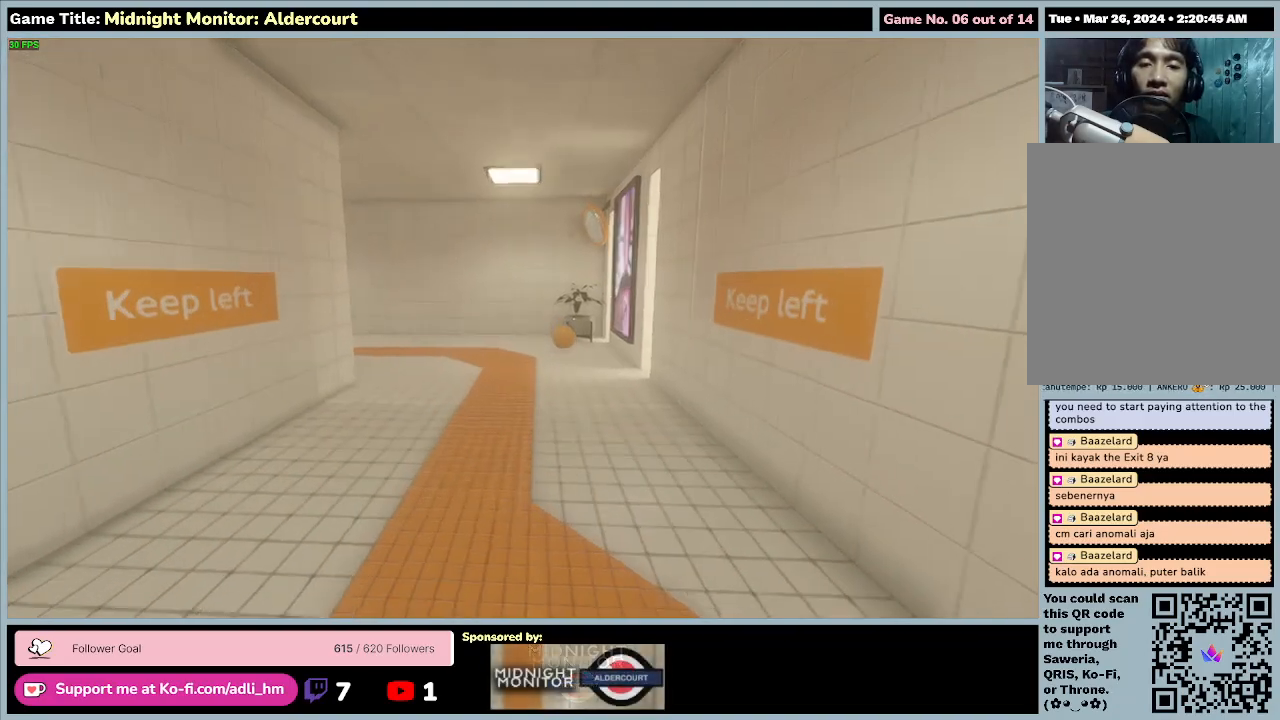
{"keys": ["d", "w"], "events": []}
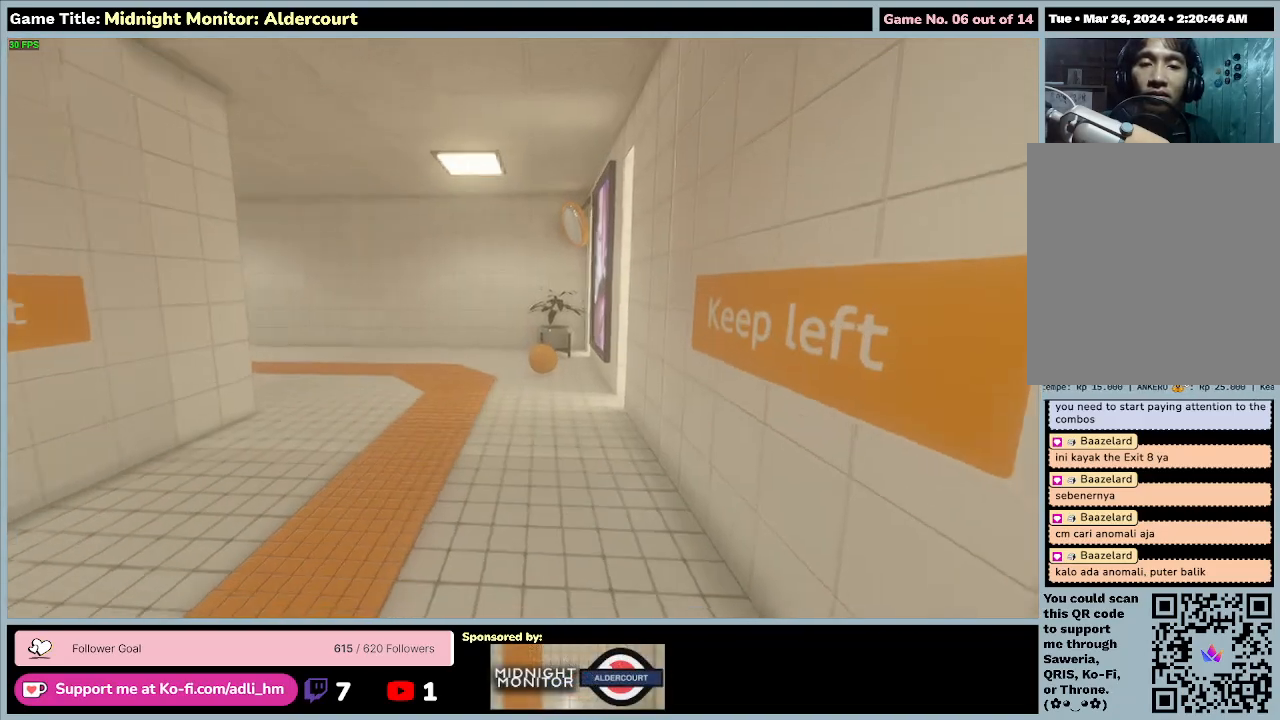
{"keys": ["d", "w"], "events": []}
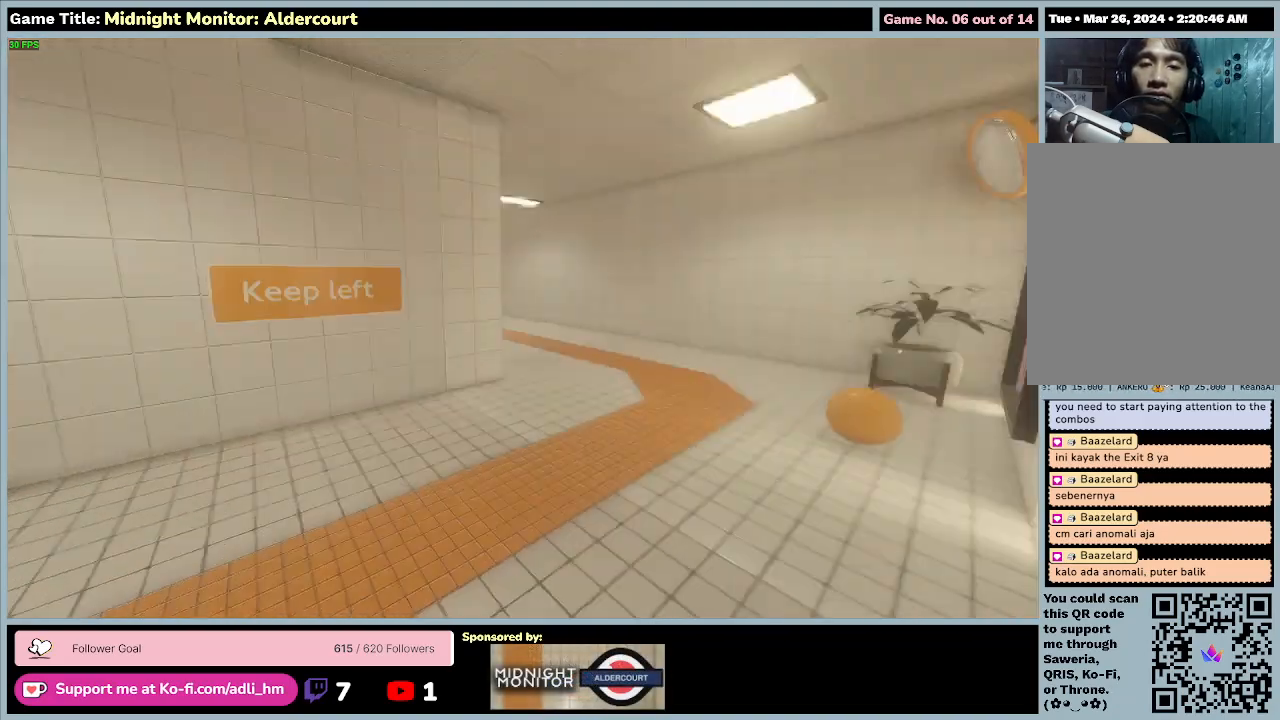
{"keys": [], "events": [[100, "d", "up"], [467, "w", "up"]]}
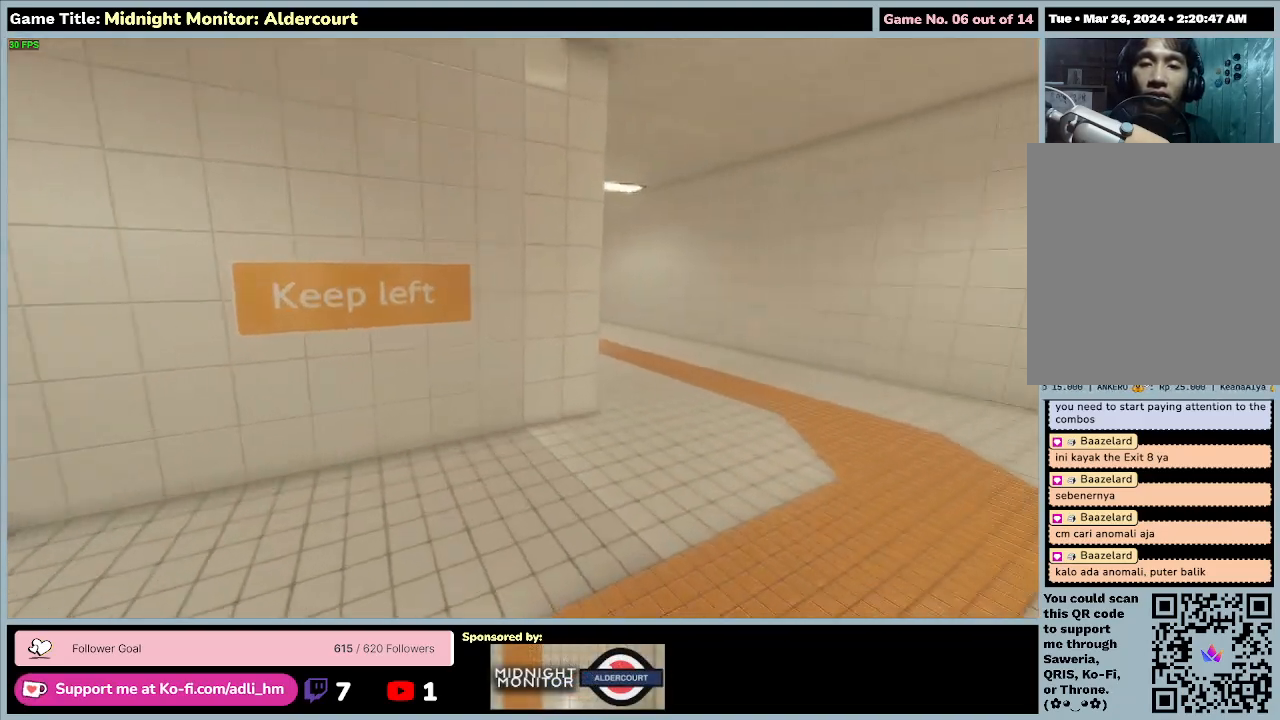
{"keys": ["d", "w"], "events": [[233, "d", "down"], [233, "w", "down"]]}
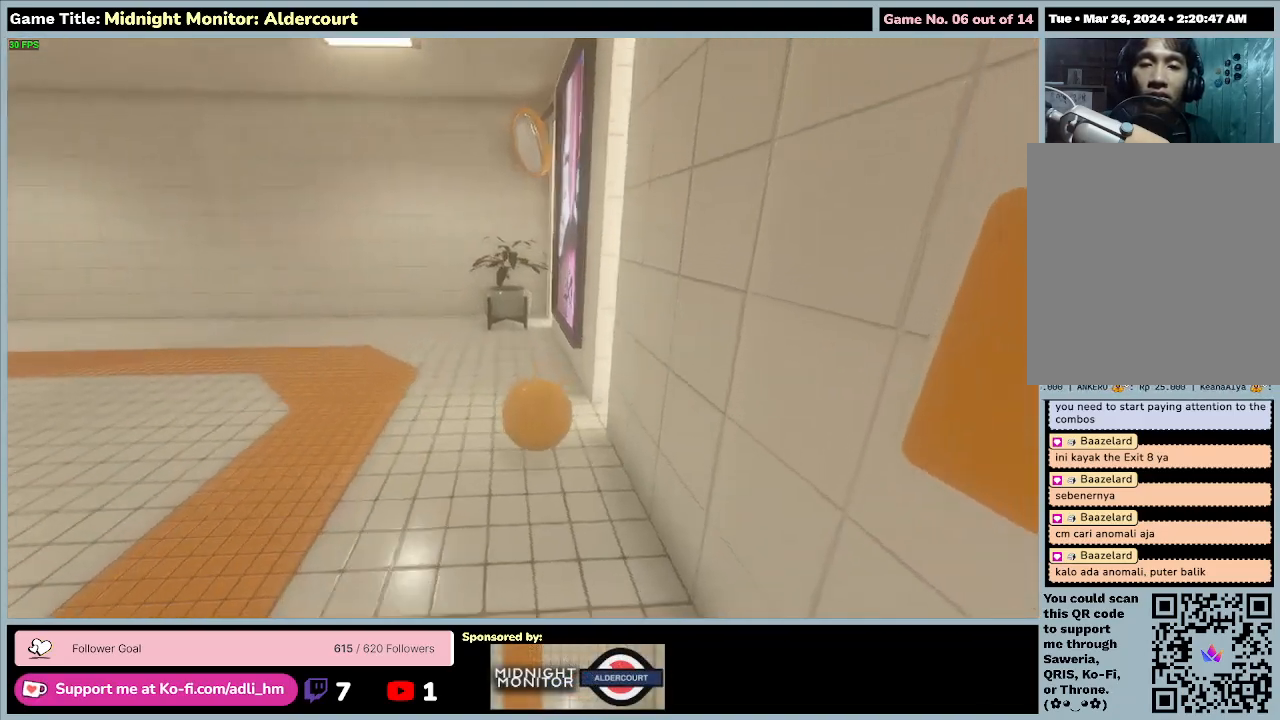
{"keys": ["d", "w"], "events": []}
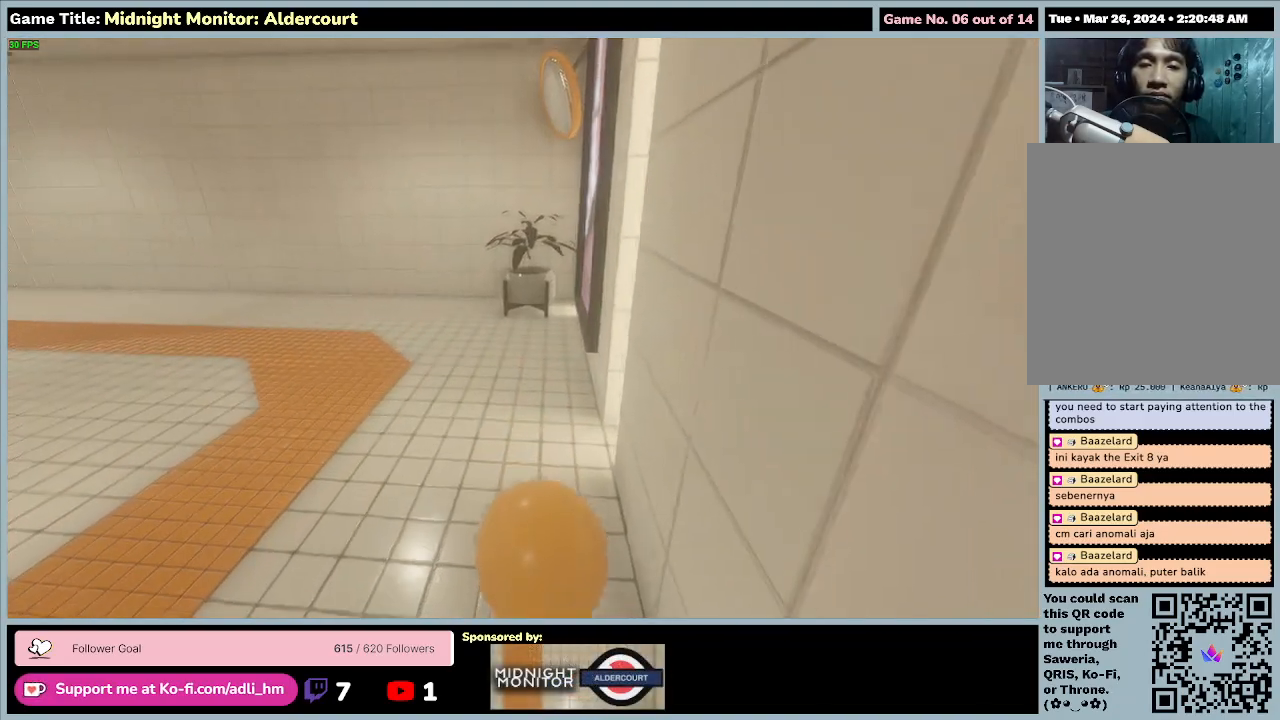
{"keys": ["d", "w"], "events": []}
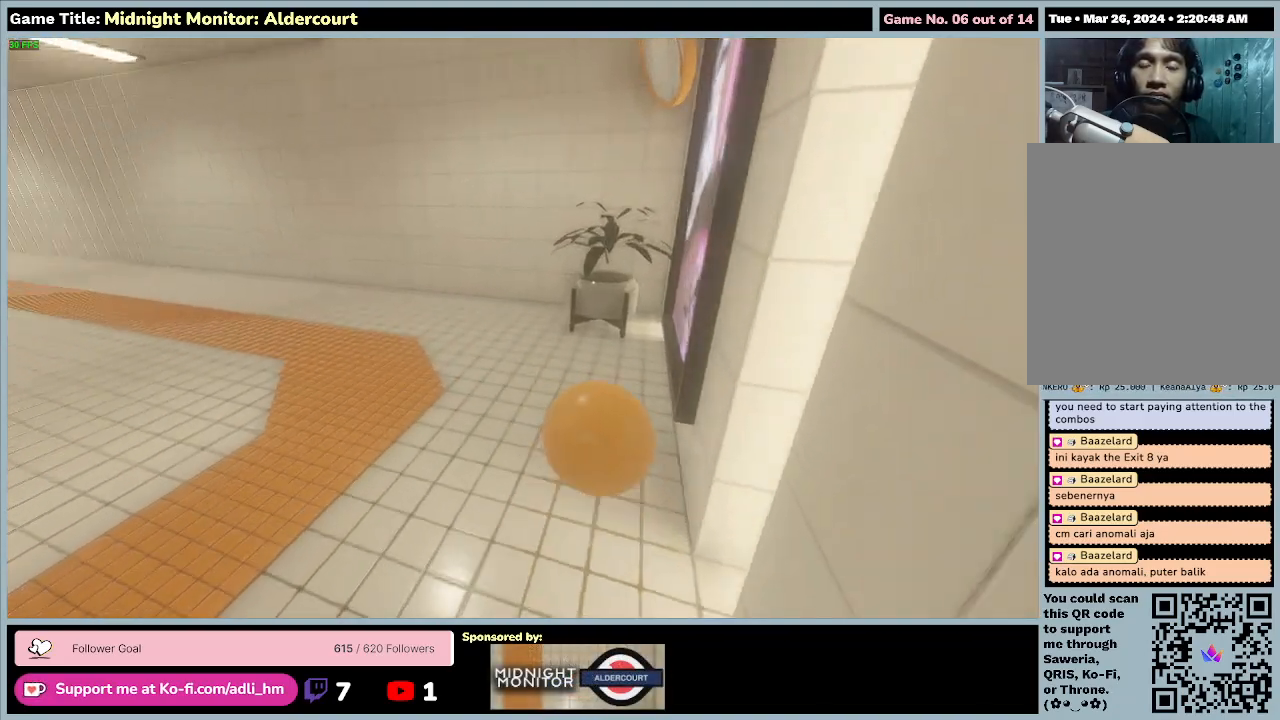
{"keys": ["d", "w"], "events": []}
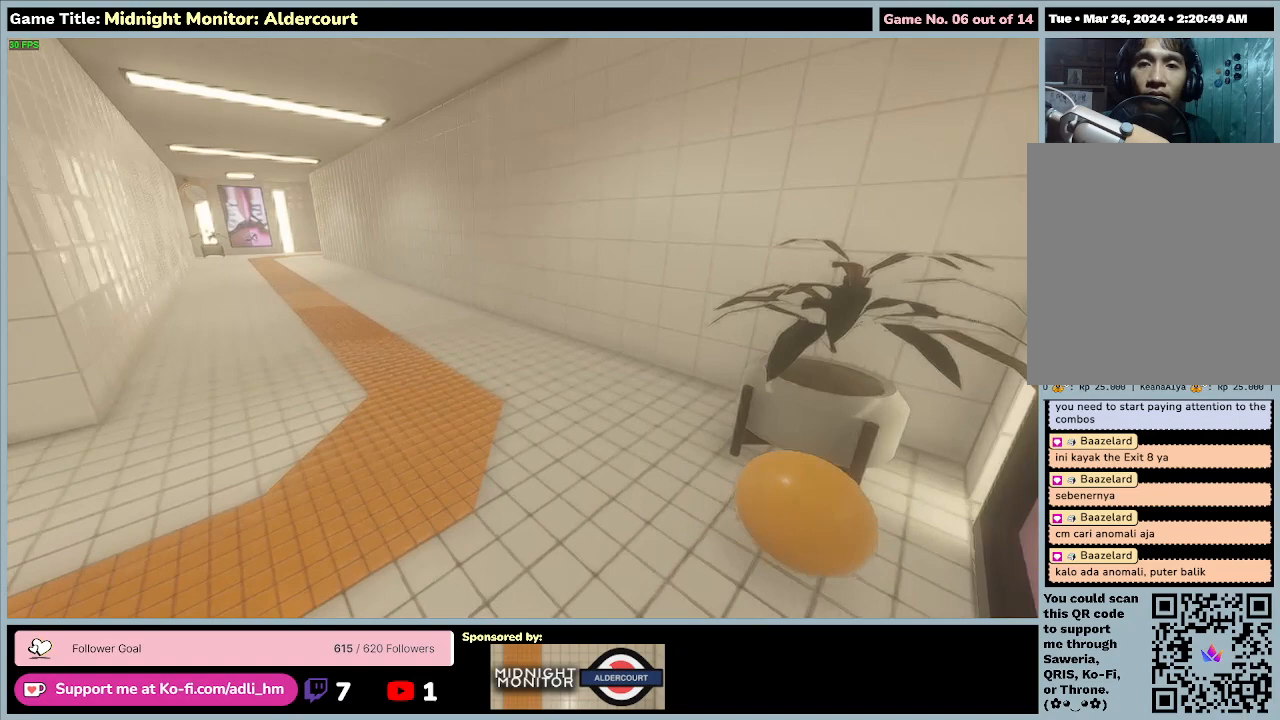
{"keys": [], "events": [[267, "d", "up"], [400, "w", "up"]]}
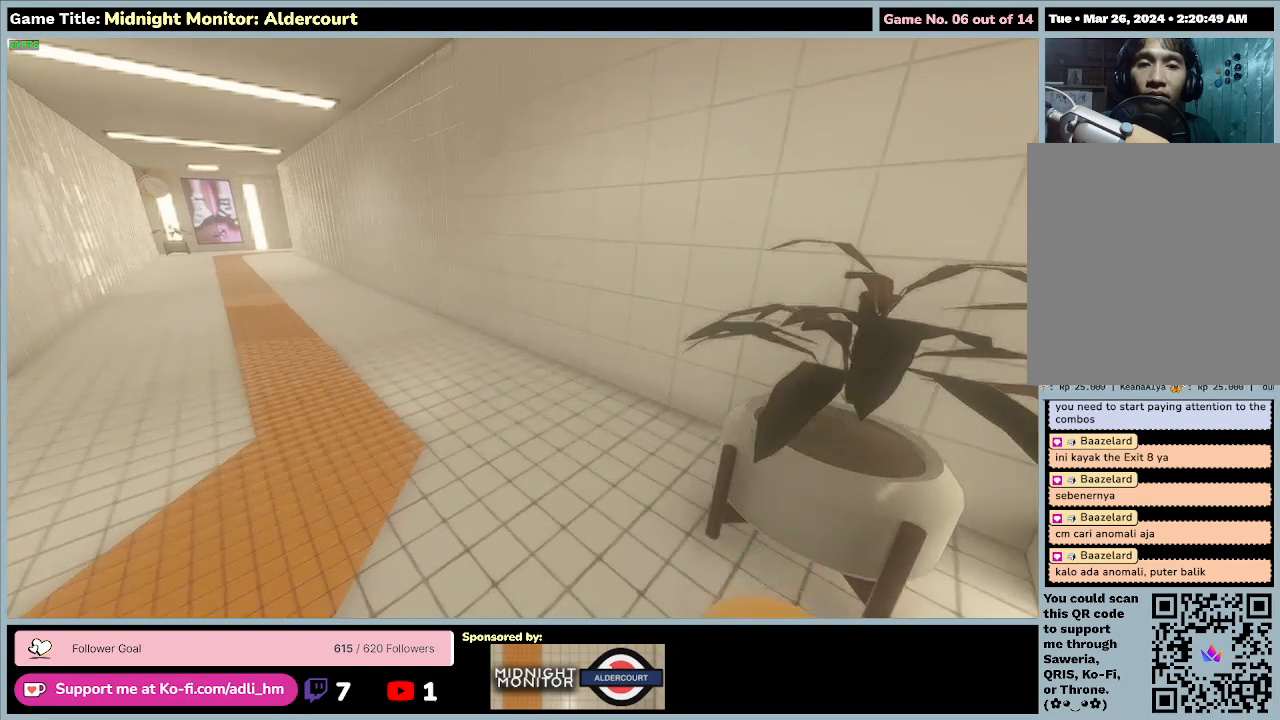
{"keys": ["d", "w"], "events": [[33, "d", "down"], [300, "w", "down"]]}
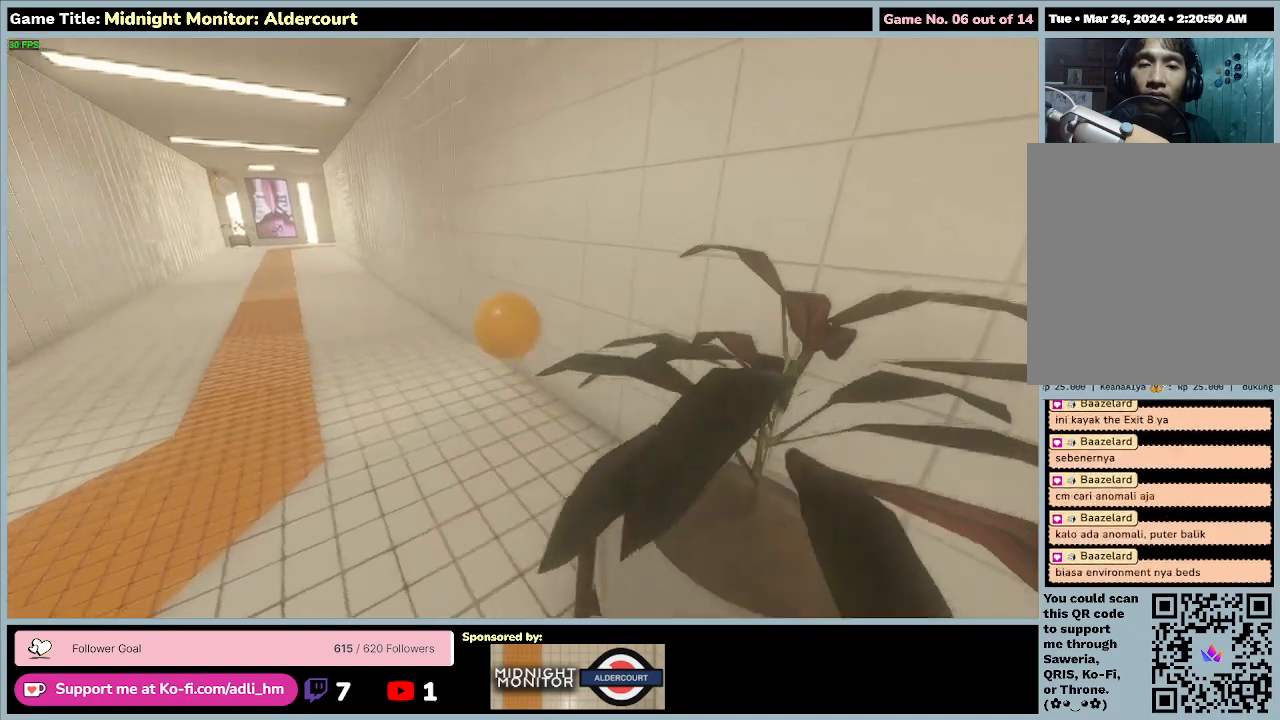
{"keys": ["w"], "events": [[300, "d", "up"]]}
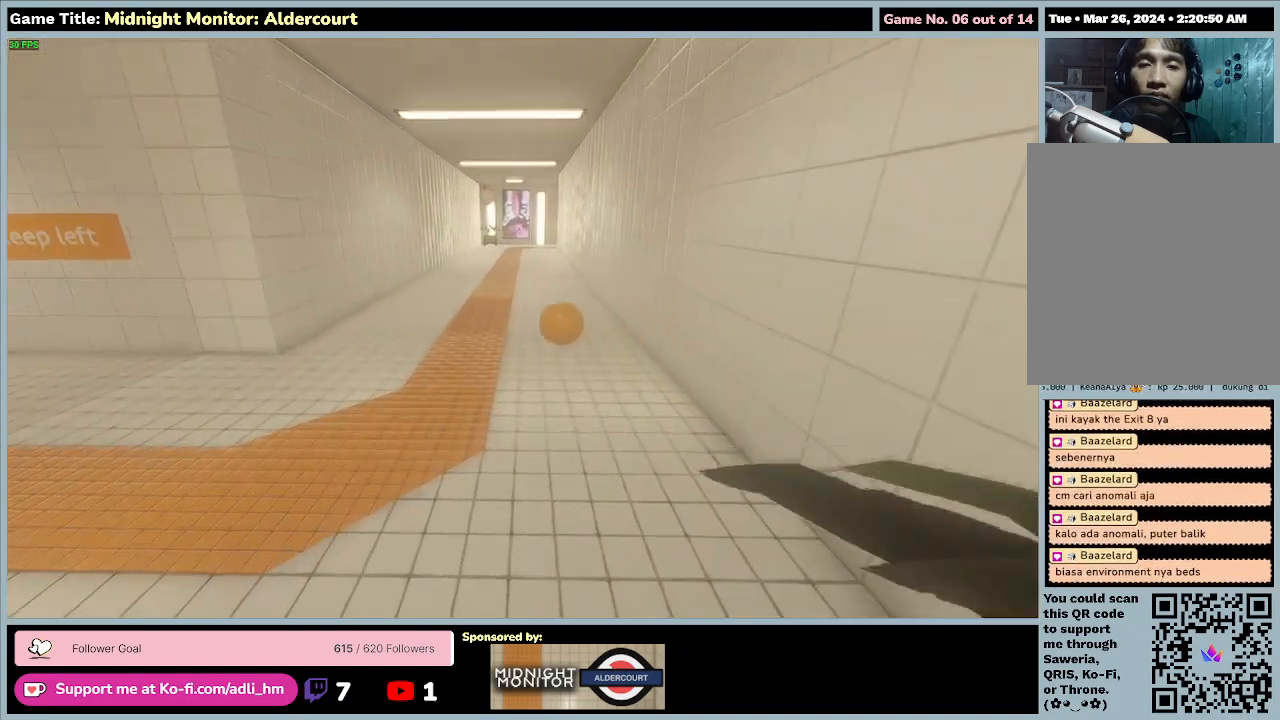
{"keys": ["d", "w"], "events": [[167, "d", "down"]]}
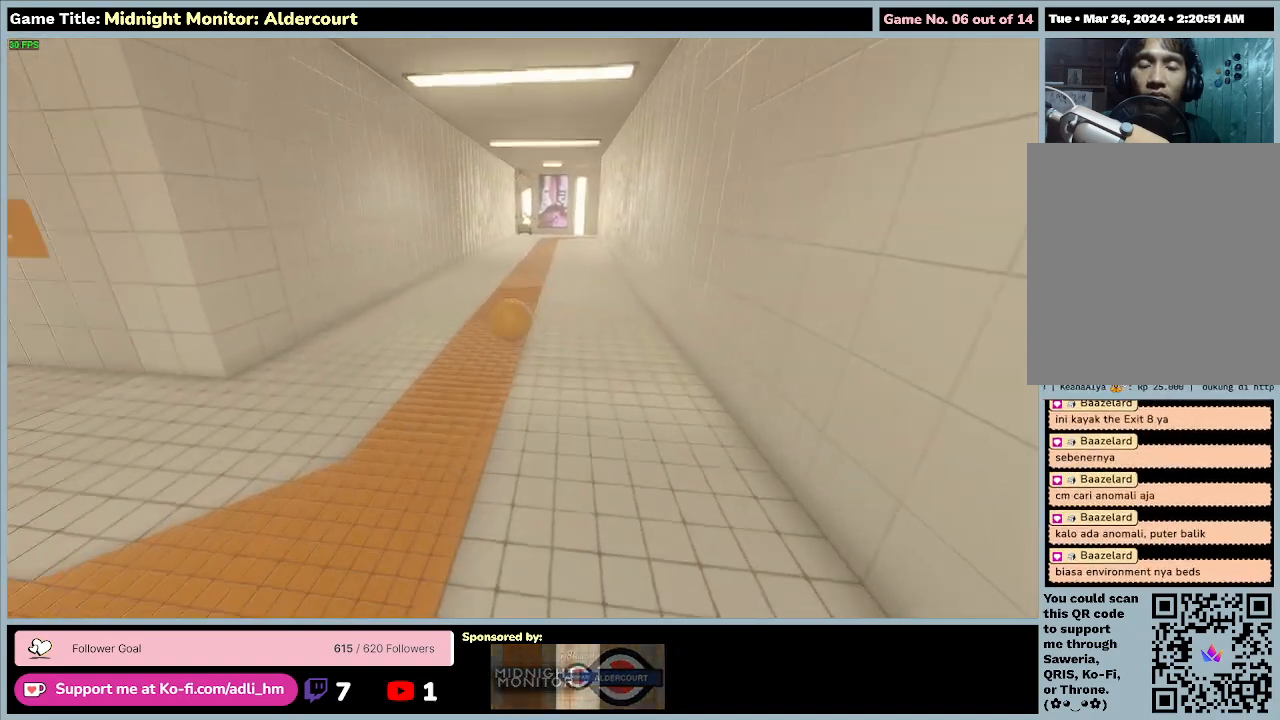
{"keys": ["a", "w"], "events": [[100, "d", "up"], [267, "a", "down"]]}